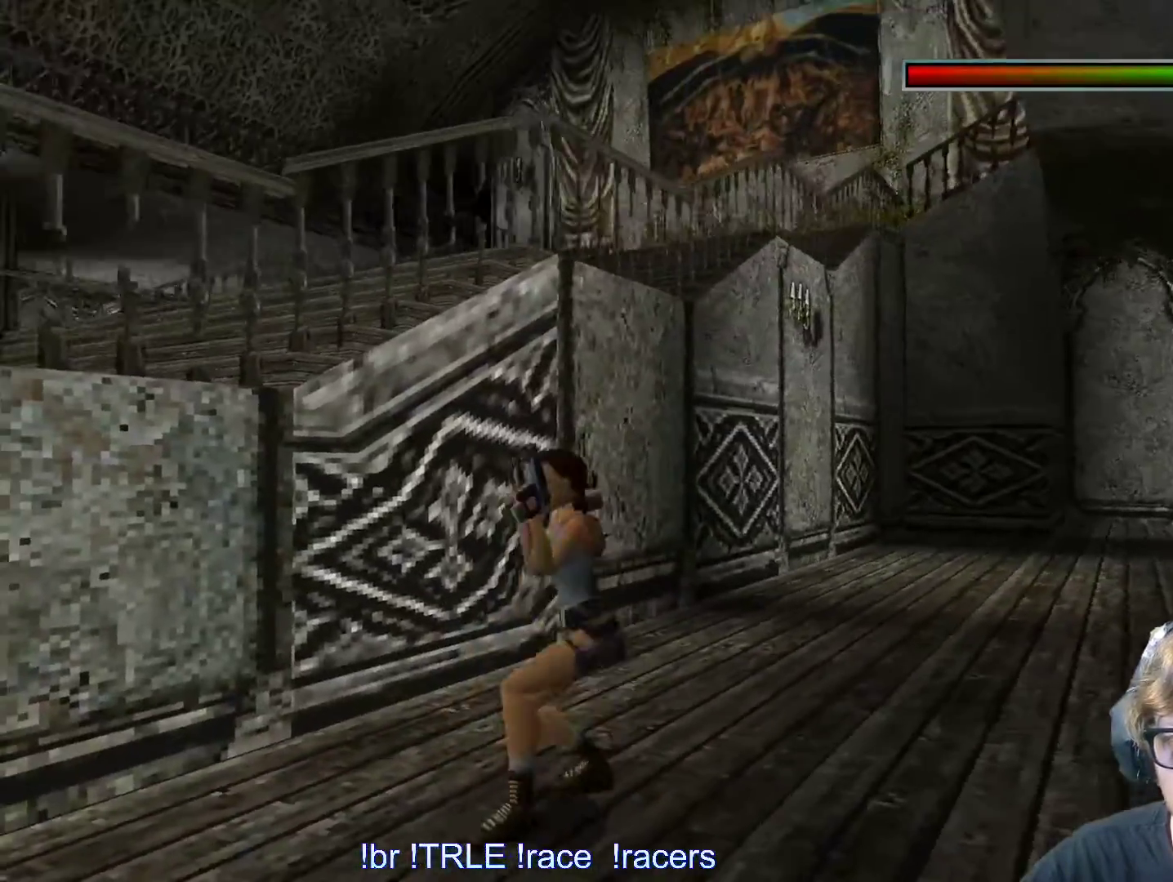
Gameplay with keyboard; each line is a JSON object with the keys held at the frame after it. "events" lists presses ("down") and releases ("up") of "0", "1", "2", "3", "4", "5", "6", "7", "8", "9", "alt", "ctrl_l", "ctrl_r", "dash", "down", "duck", "escape", "f2", "f3", "flare", "left", "load", "look", "return", "right", "roll", "save", "shift_l", "shift_r", "space", "stepl", "stepr" and "up" between this image and that frame as [ms after this image, input, new state], when the widget could be followed in between. No other keys are recorded. Mouse input is not recorded. Key names are as the overlay labels them; some are game actions (e.g. jump) rather than physical keys.
{"keys": ["right", "up"], "events": [[150, "up", "down"]]}
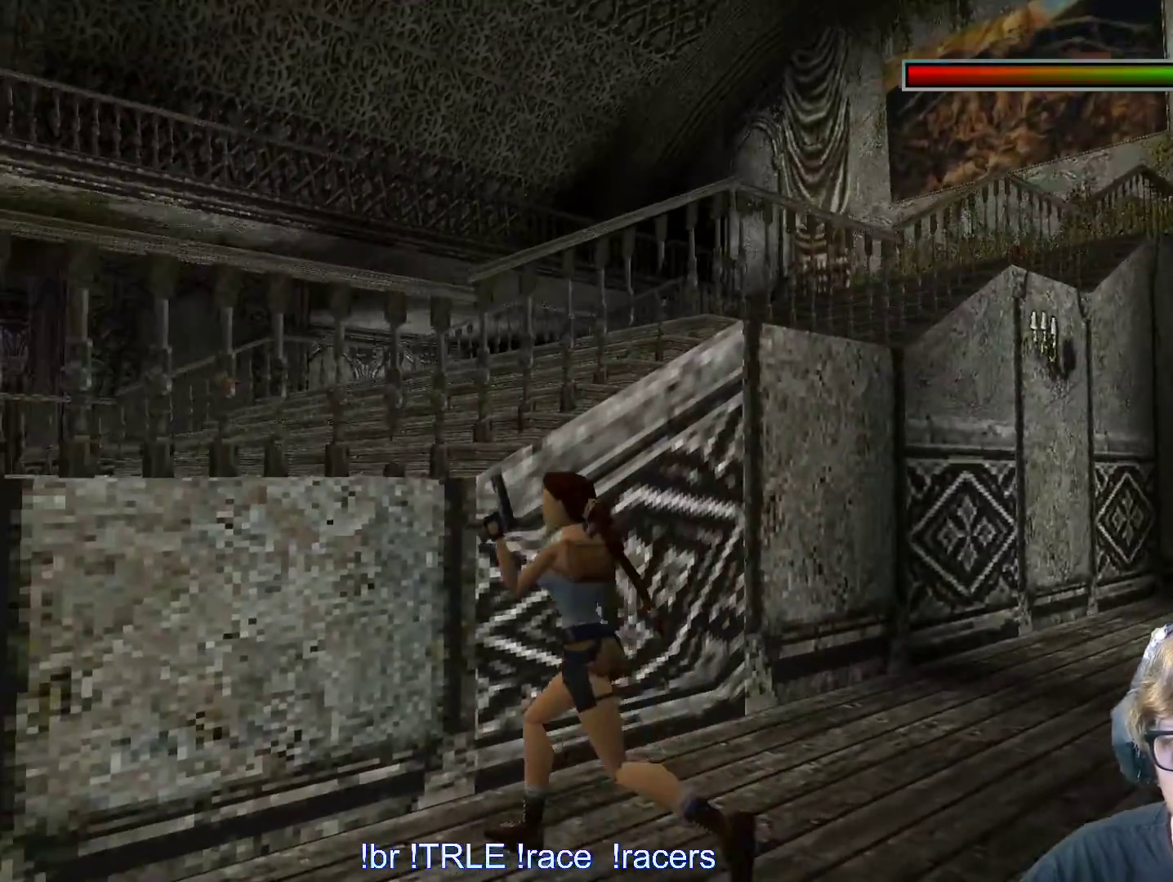
{"keys": ["right"], "events": [[17, "up", "up"]]}
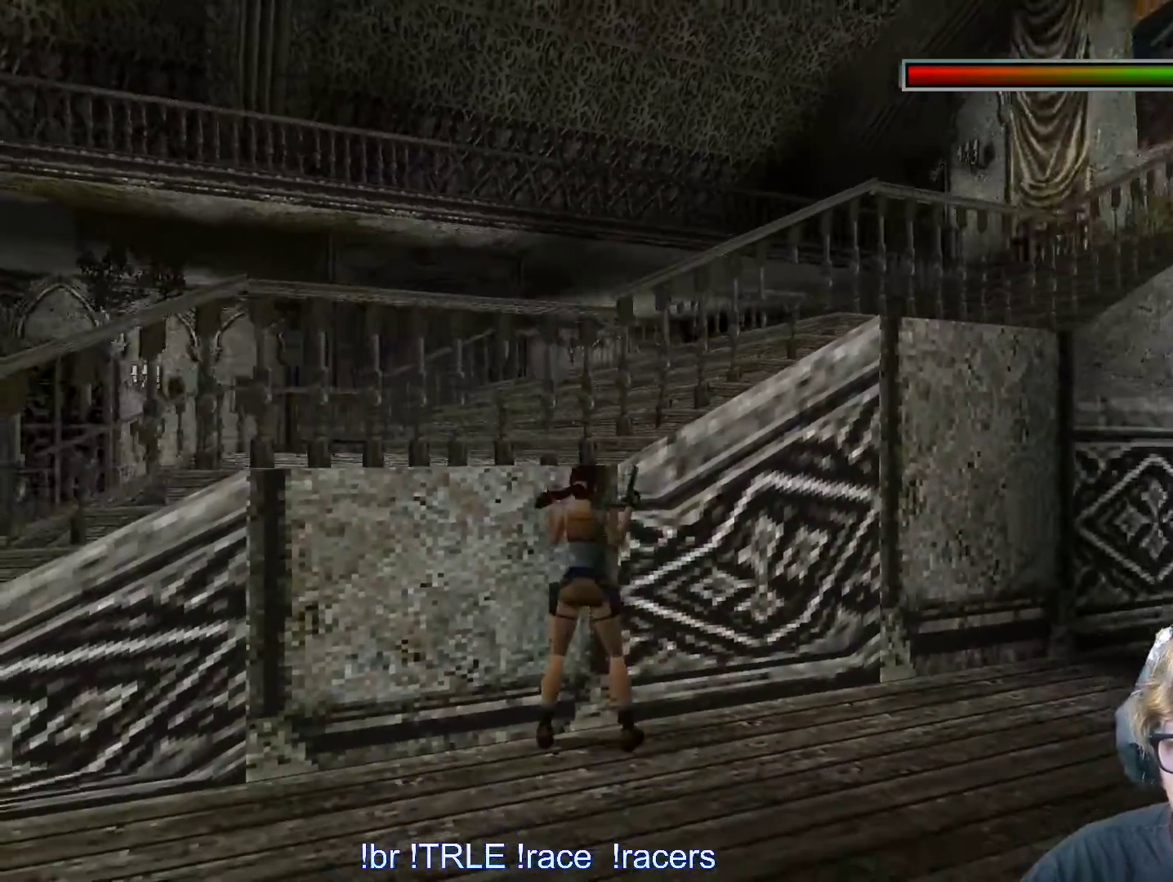
{"keys": ["up"], "events": [[317, "up", "down"], [367, "right", "up"]]}
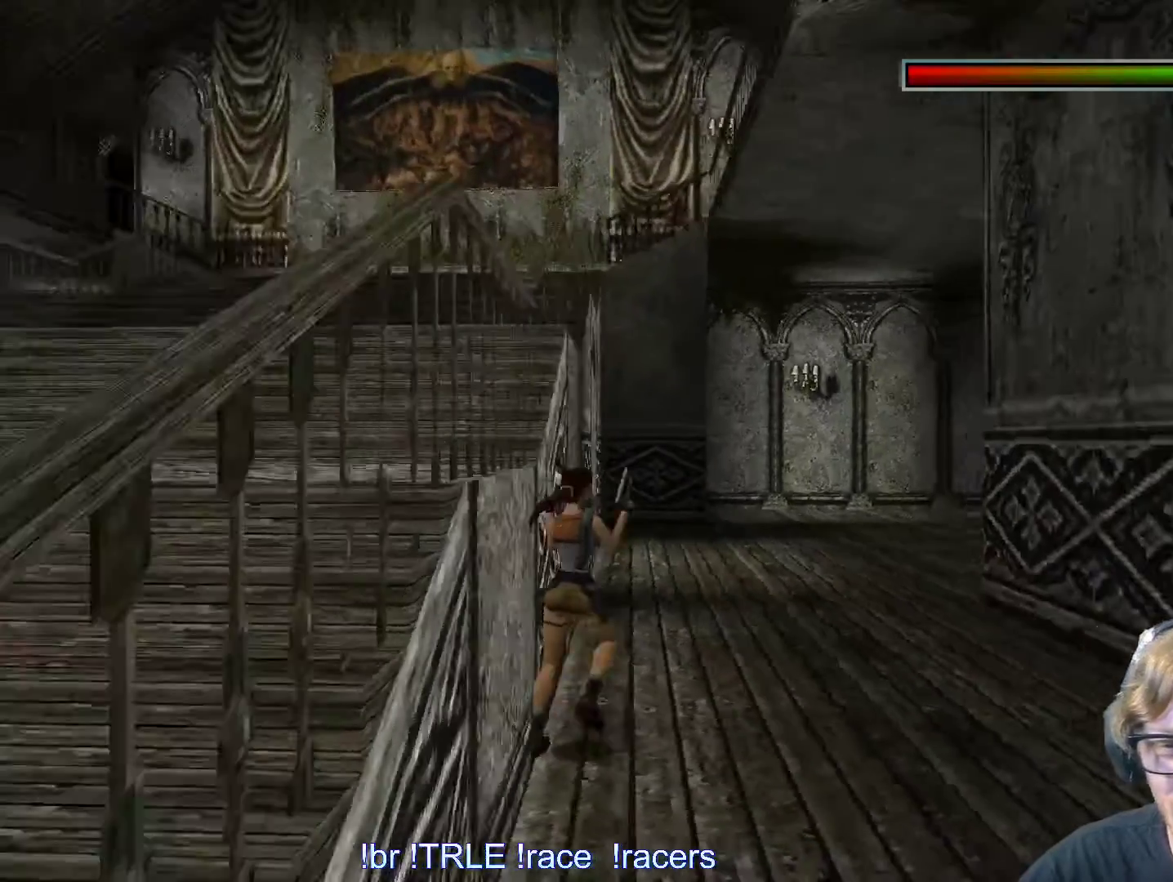
{"keys": ["alt", "right", "up"], "events": [[150, "alt", "down"], [467, "right", "down"]]}
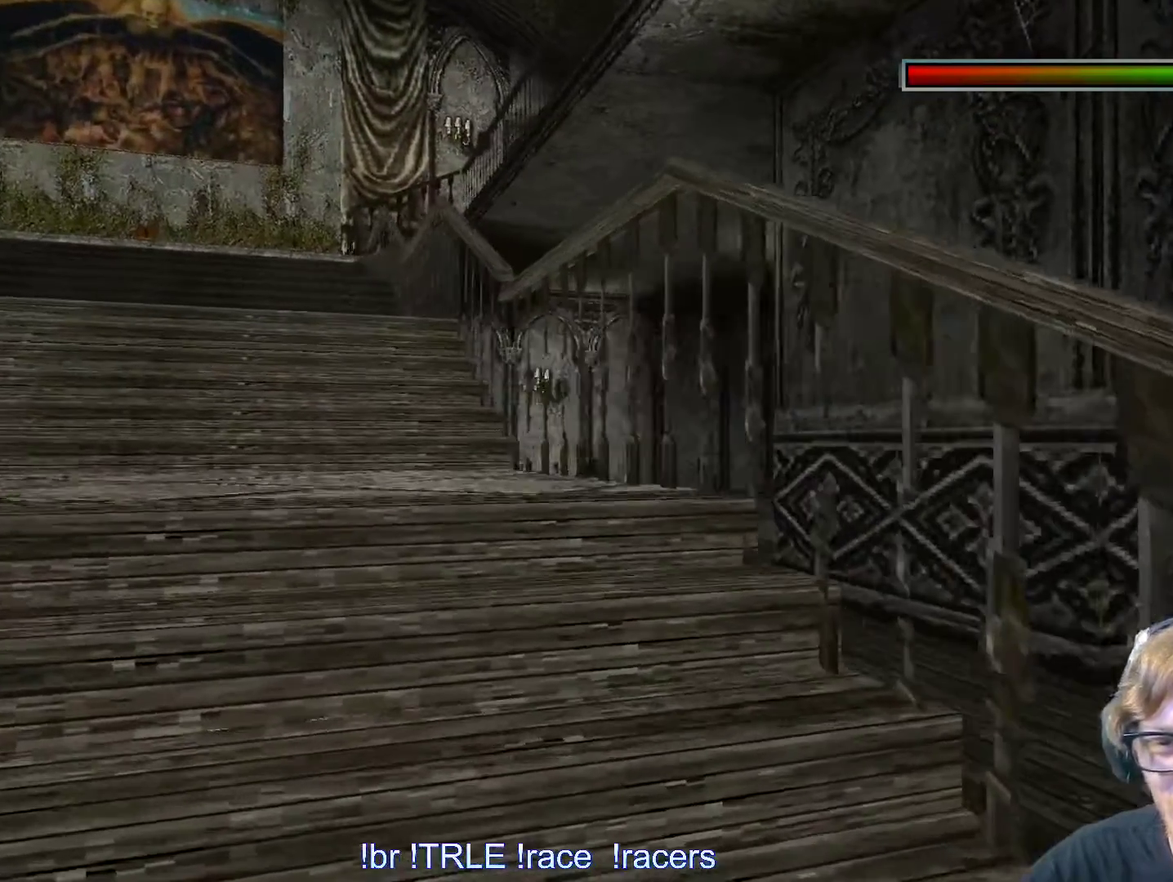
{"keys": ["up"], "events": [[100, "right", "up"], [483, "alt", "up"]]}
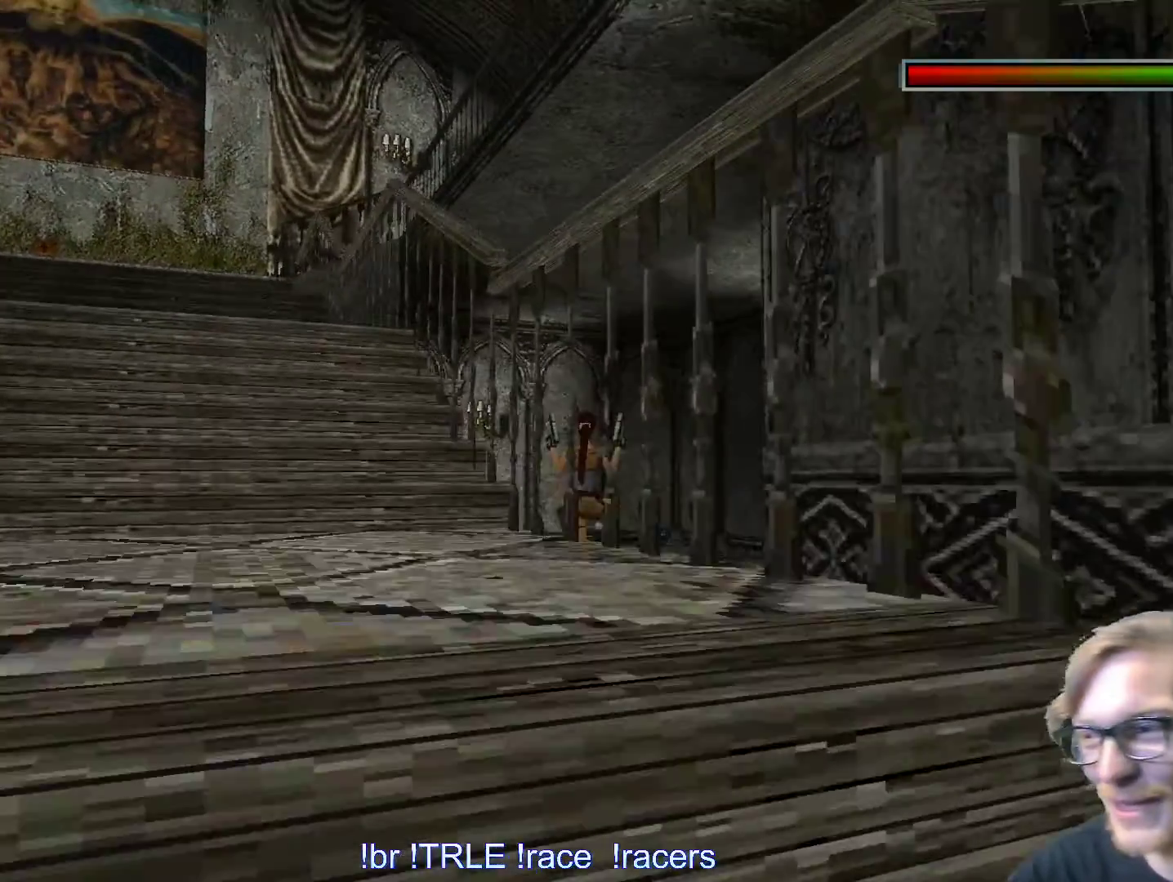
{"keys": ["right", "up"], "events": [[83, "right", "down"], [183, "right", "up"], [450, "right", "down"]]}
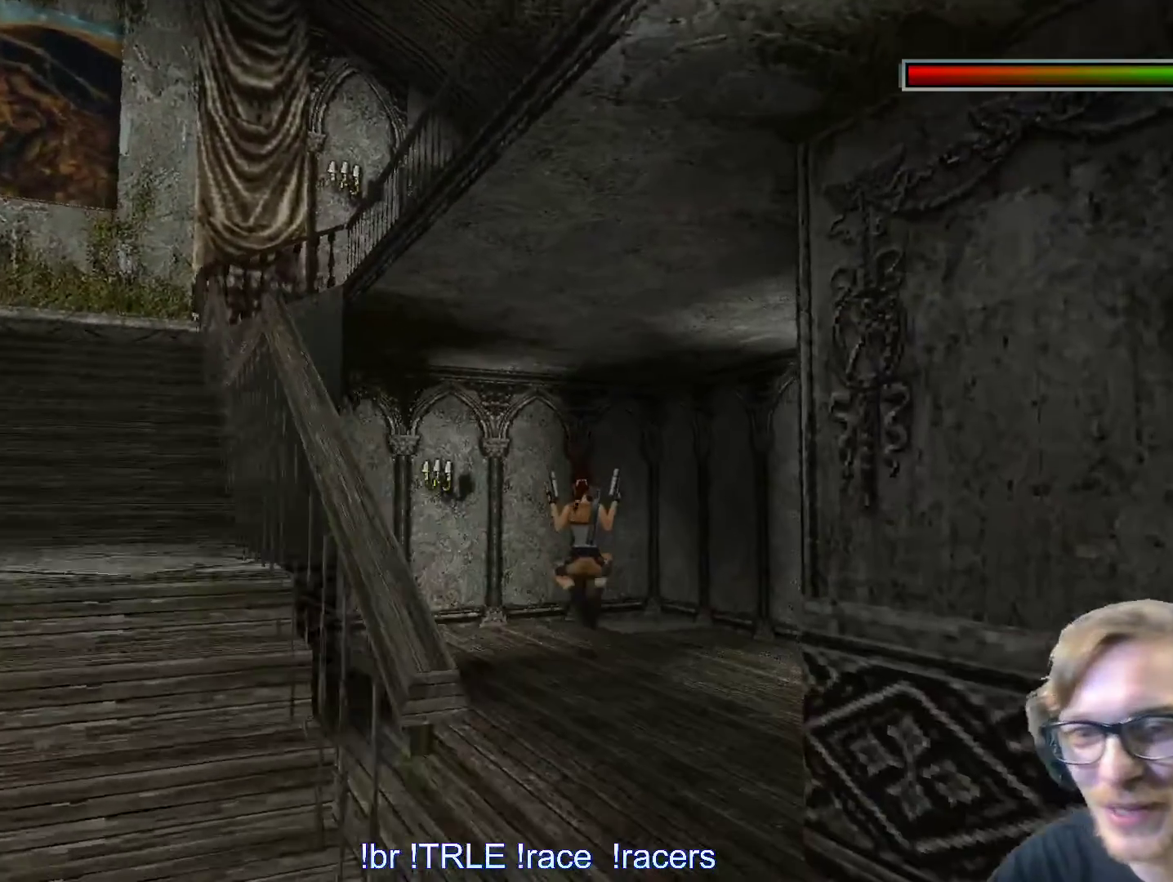
{"keys": ["up"], "events": [[233, "right", "up"], [333, "right", "down"], [433, "right", "up"]]}
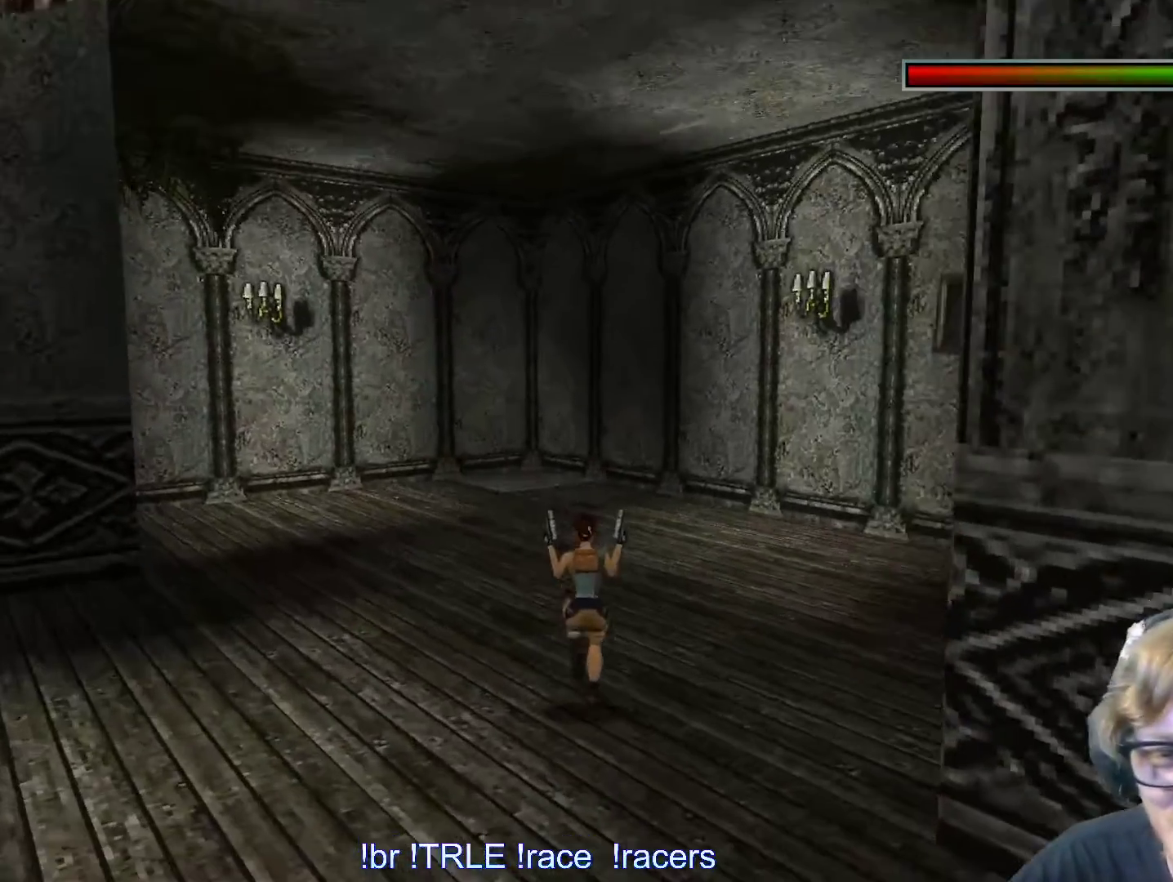
{"keys": ["up"], "events": [[300, "right", "down"], [400, "right", "up"]]}
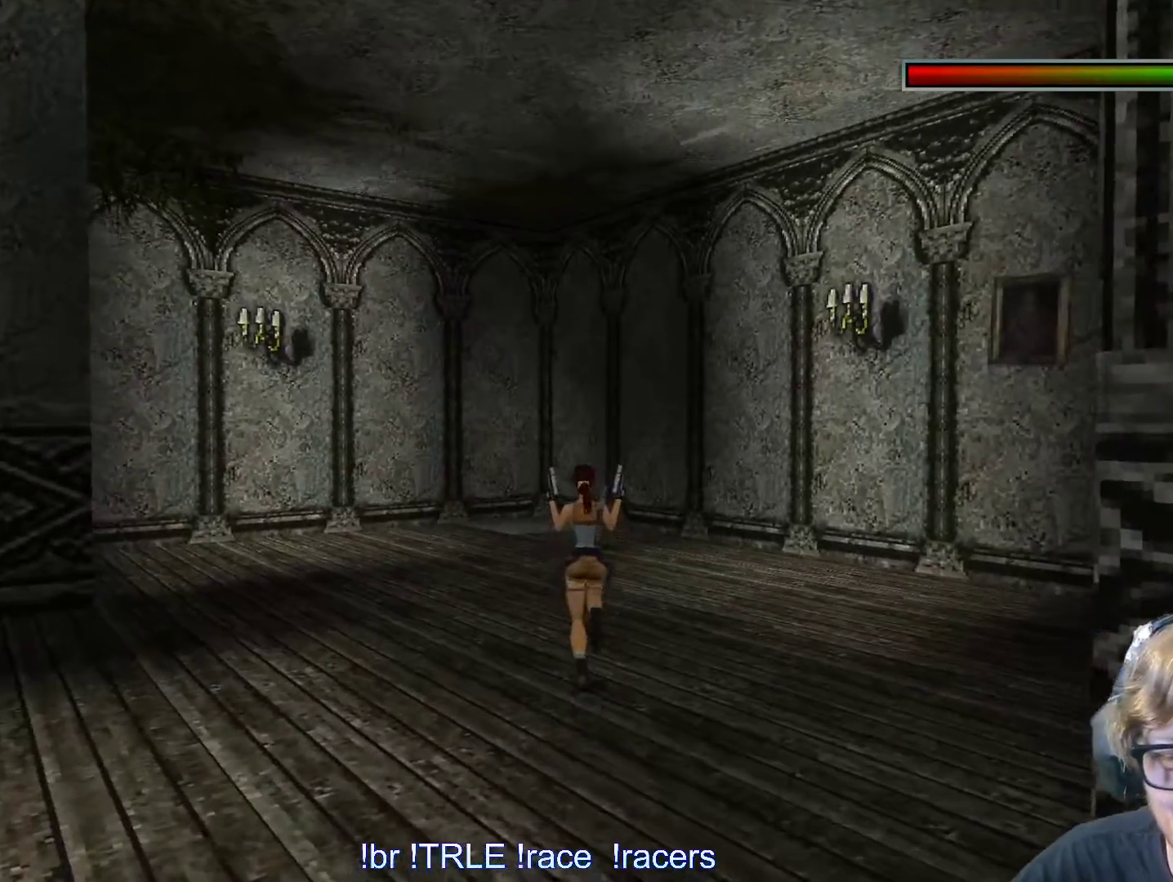
{"keys": ["left", "up"], "events": [[133, "right", "down"], [317, "right", "up"], [367, "left", "down"]]}
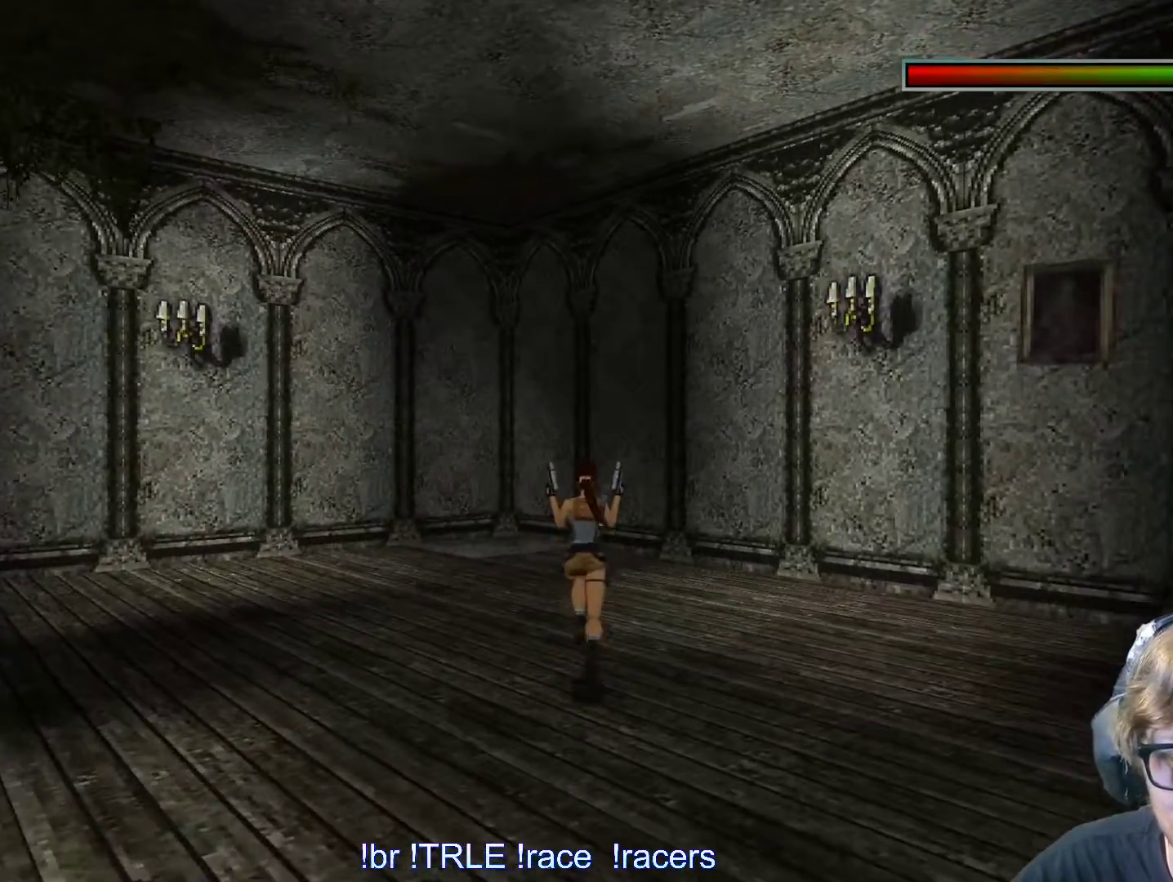
{"keys": ["alt", "up"], "events": [[283, "left", "up"], [333, "alt", "down"]]}
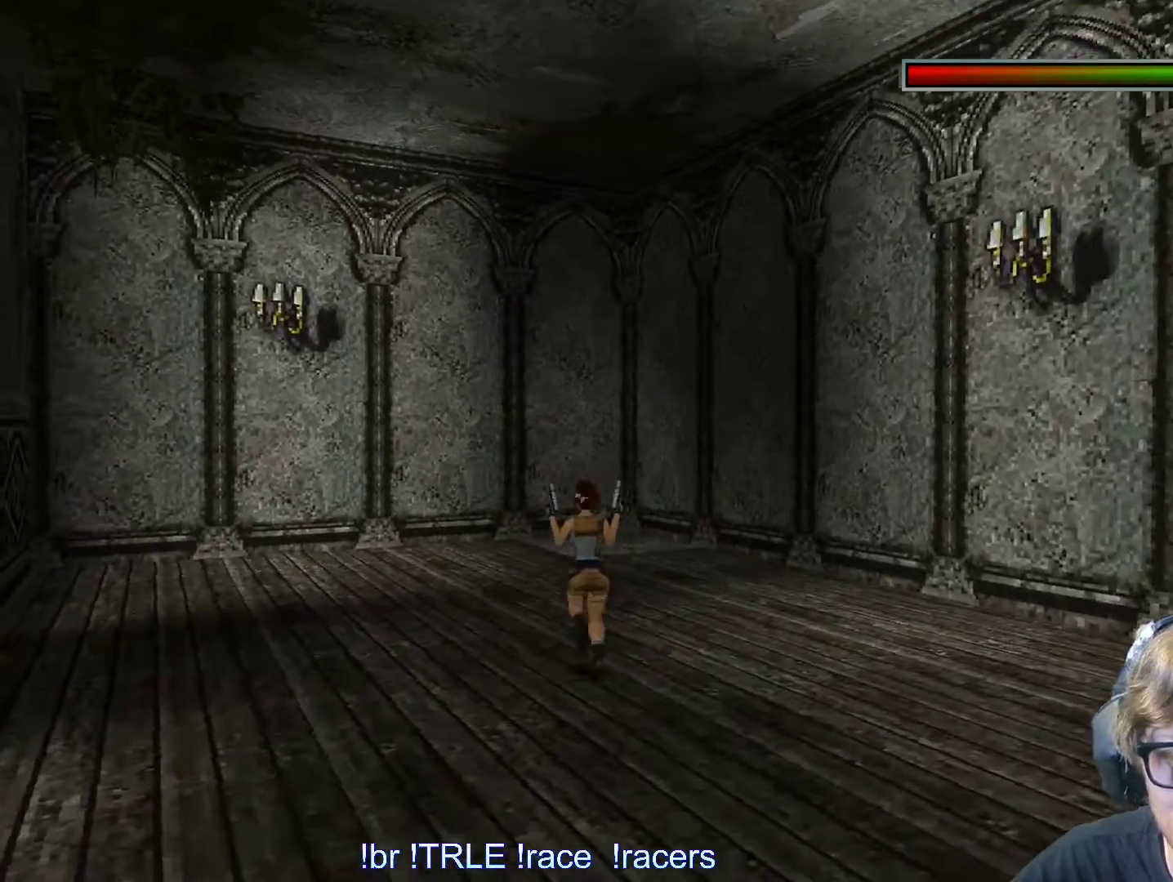
{"keys": ["up"], "events": [[17, "left", "down"], [250, "alt", "up"], [350, "left", "up"]]}
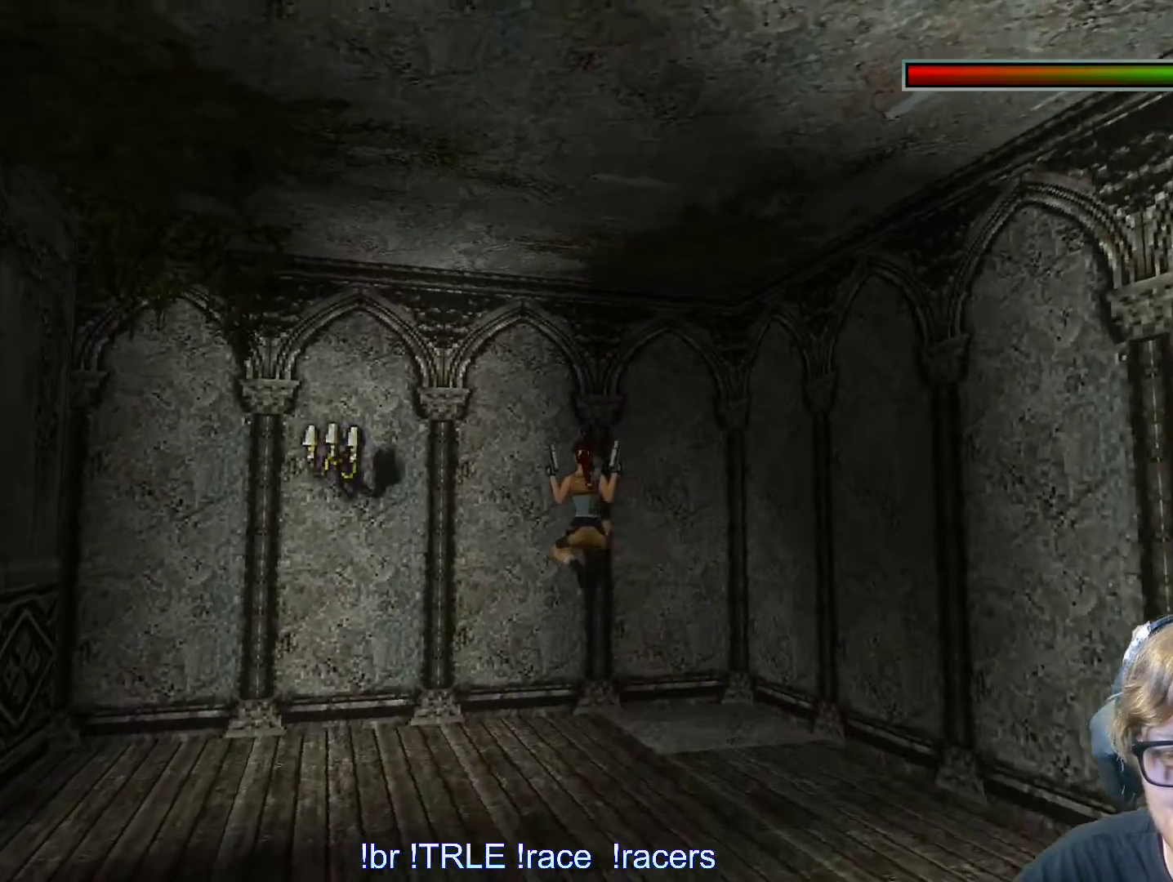
{"keys": ["right"], "events": [[83, "left", "down"], [183, "left", "up"], [317, "right", "down"], [317, "up", "up"]]}
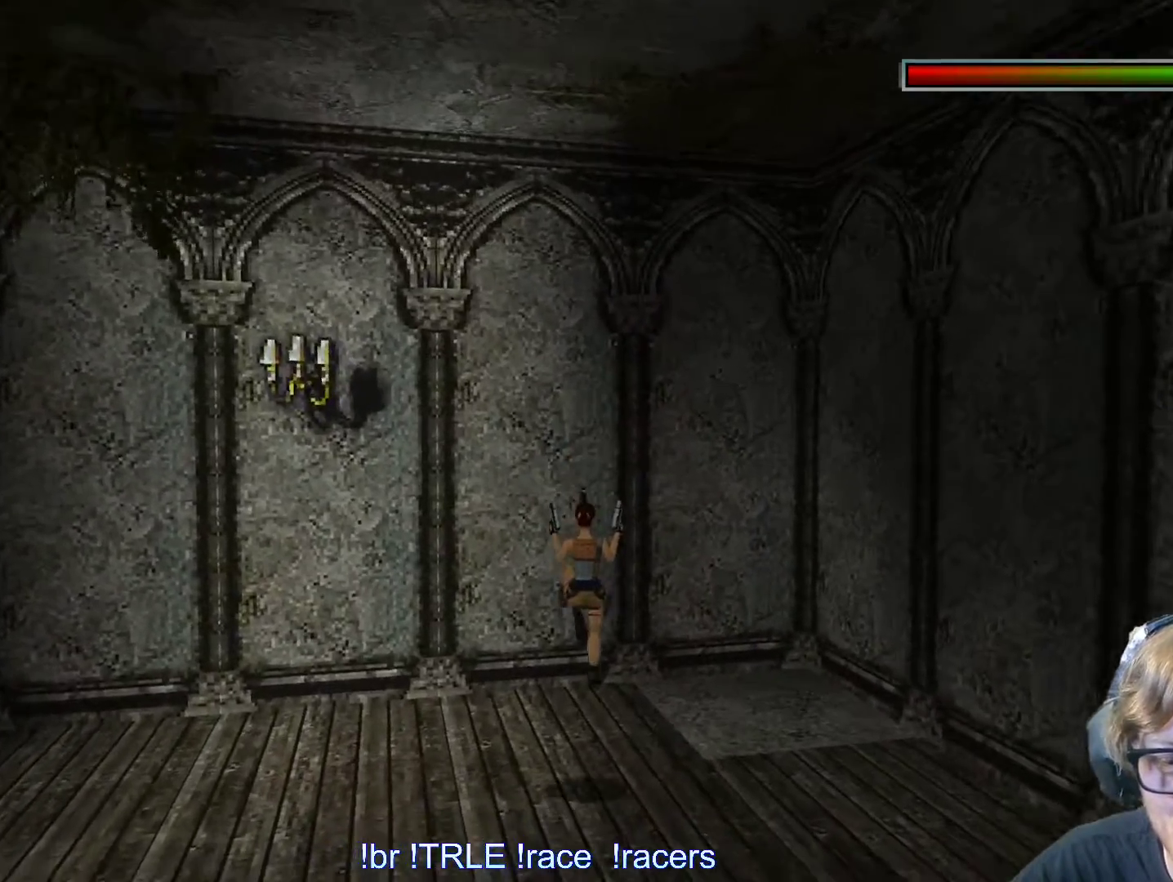
{"keys": ["right"], "events": []}
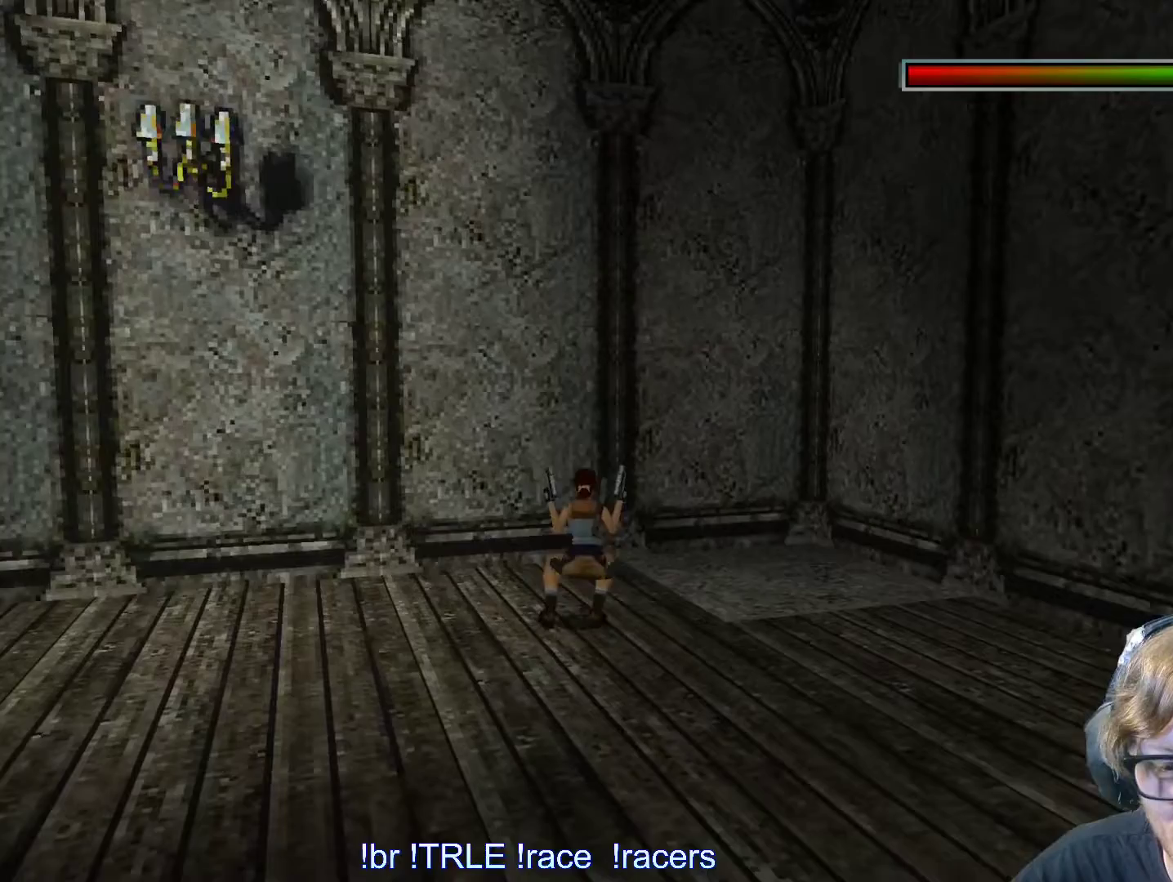
{"keys": ["up"], "events": [[433, "right", "up"], [483, "up", "down"]]}
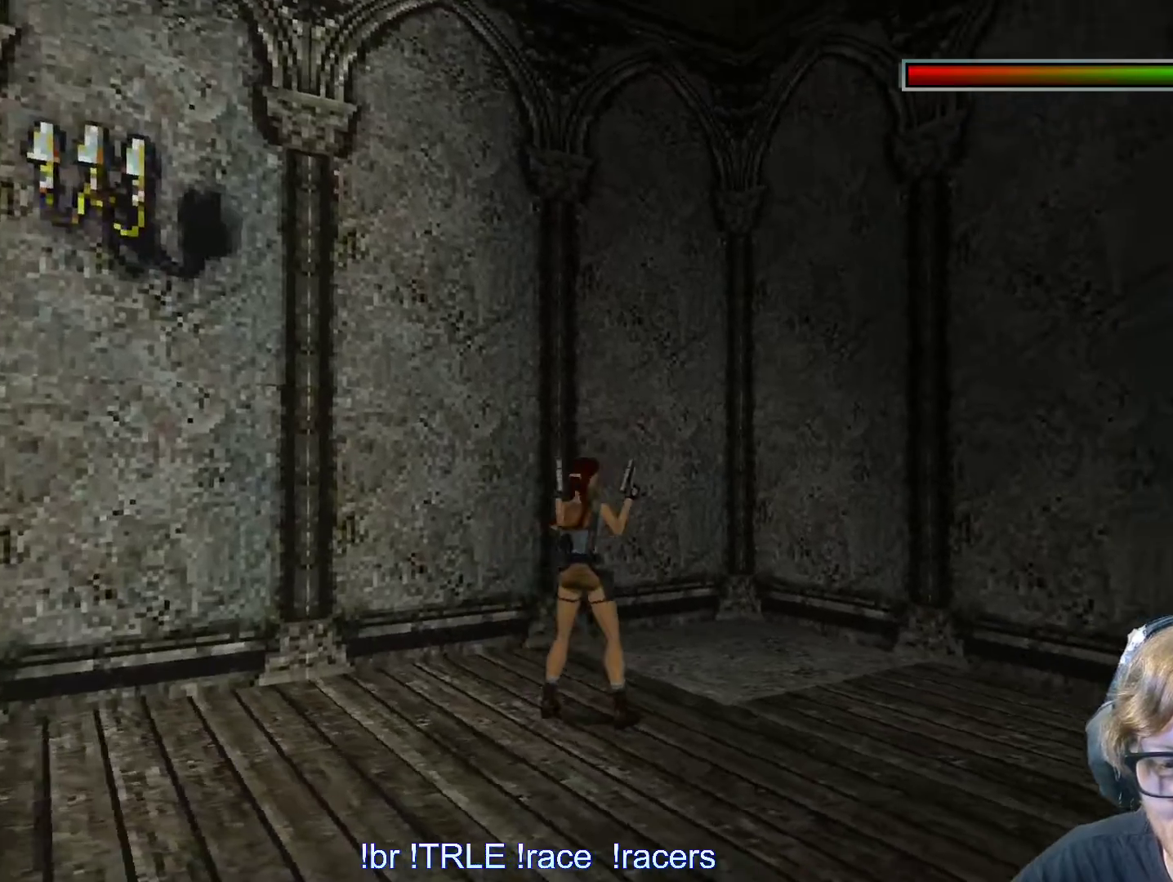
{"keys": ["right"], "events": [[167, "right", "down"], [367, "right", "up"], [450, "right", "down"], [500, "up", "up"]]}
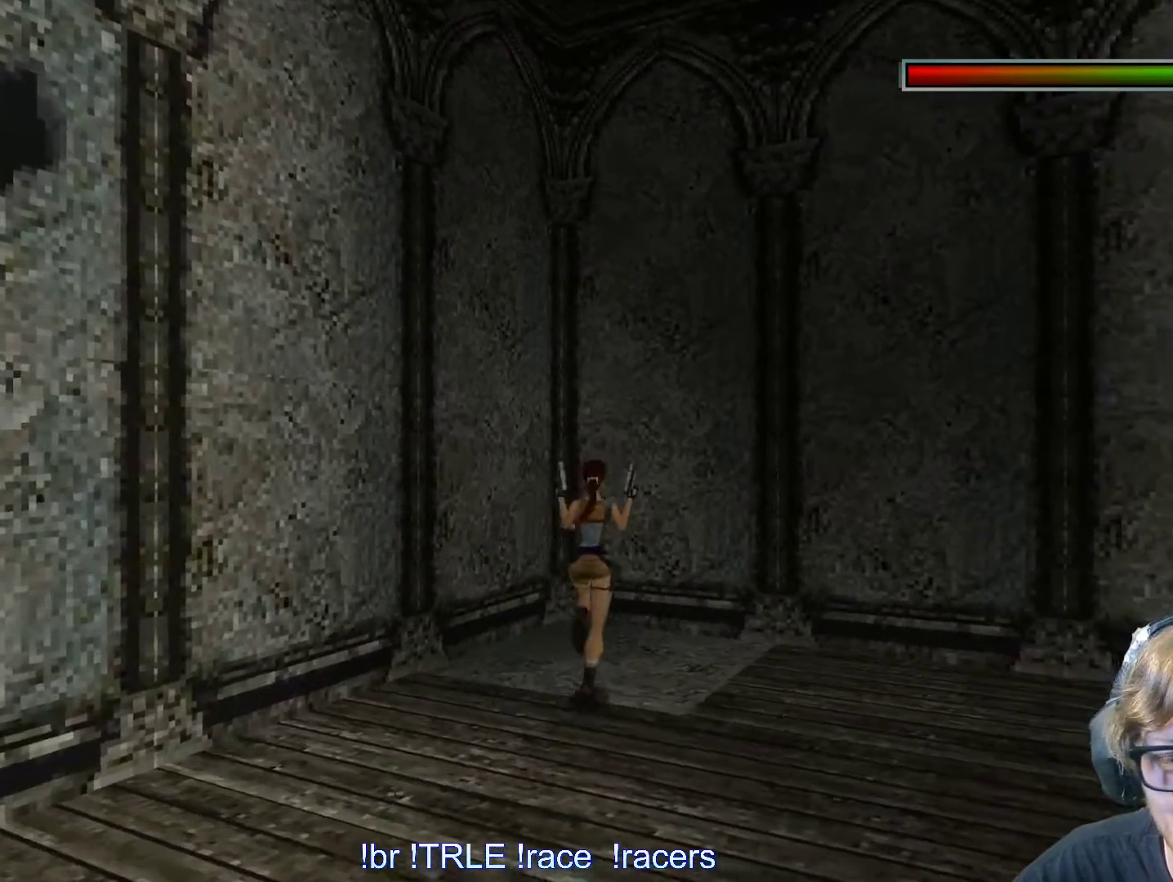
{"keys": ["left"], "events": [[150, "left", "down"], [150, "right", "up"]]}
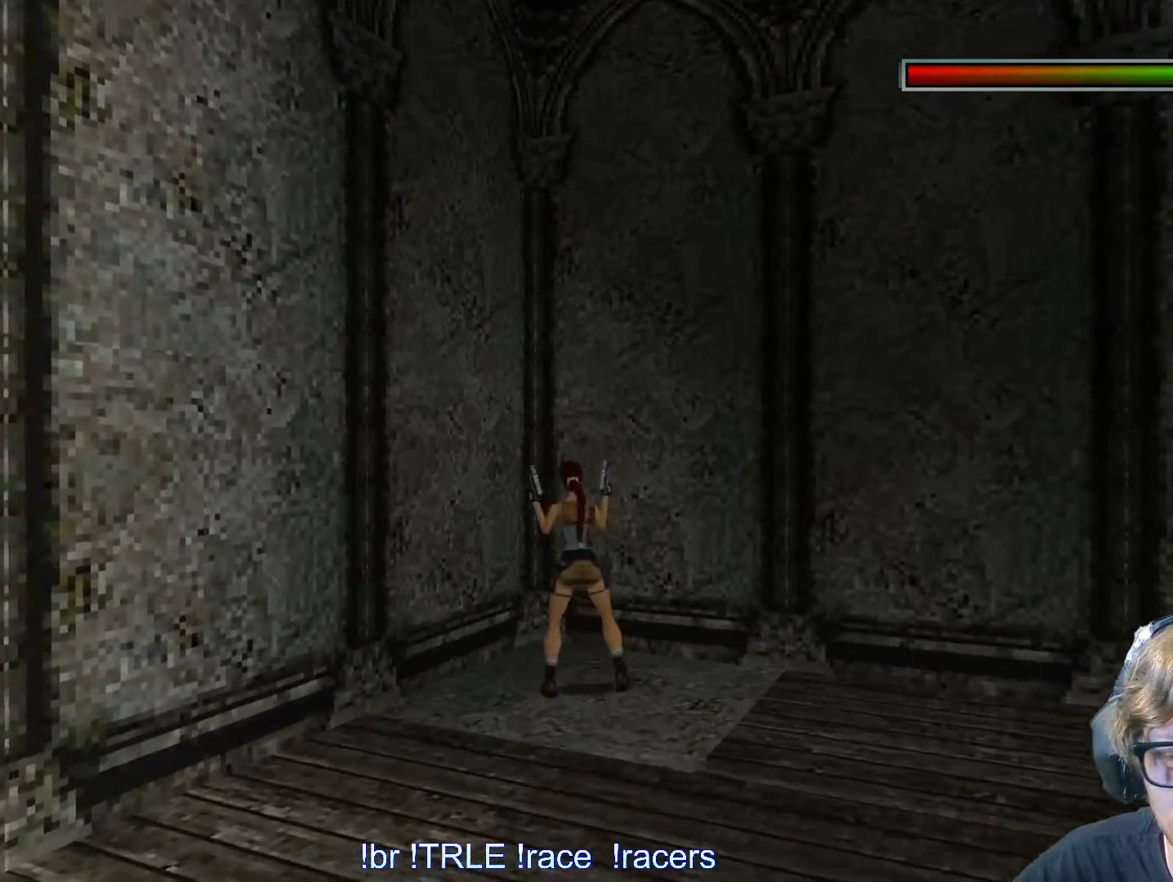
{"keys": ["left"], "events": []}
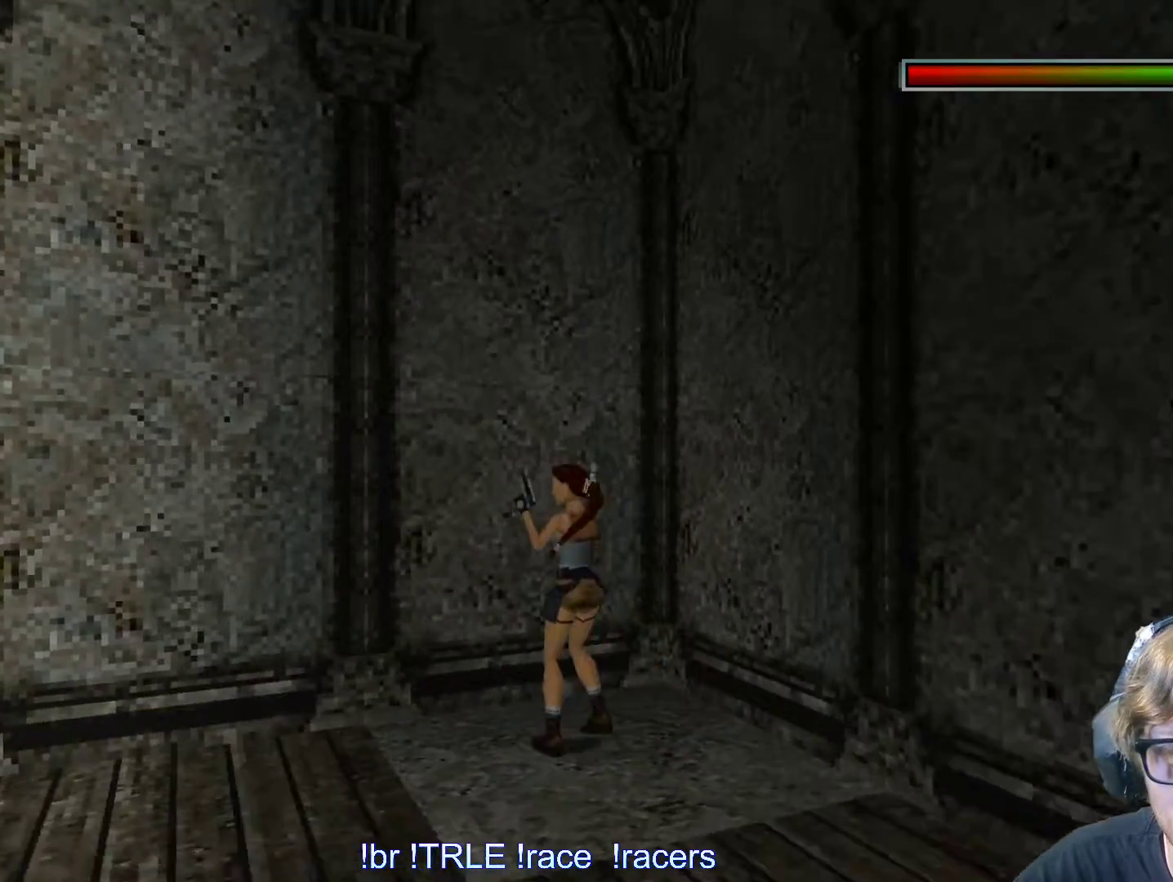
{"keys": ["left", "up"], "events": [[133, "up", "down"], [183, "left", "up"], [267, "left", "down"]]}
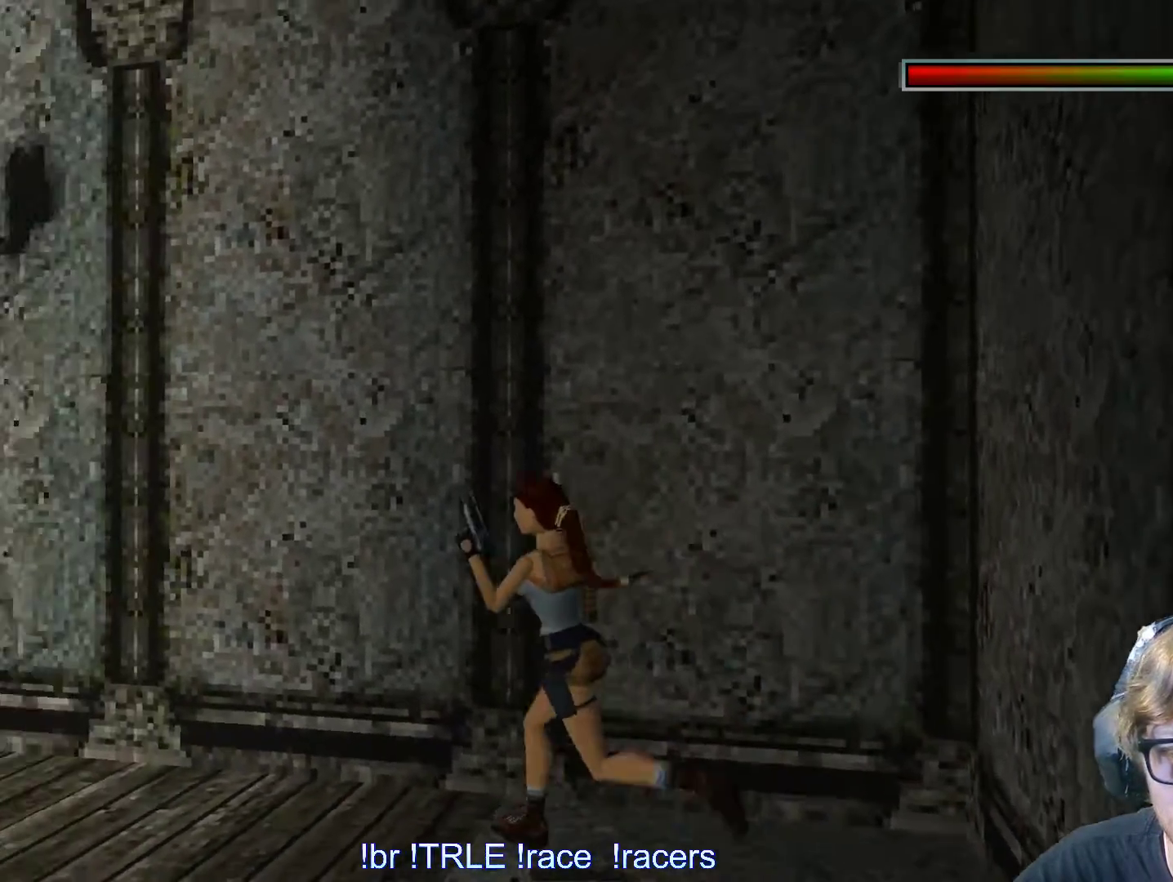
{"keys": ["up"], "events": [[383, "left", "up"]]}
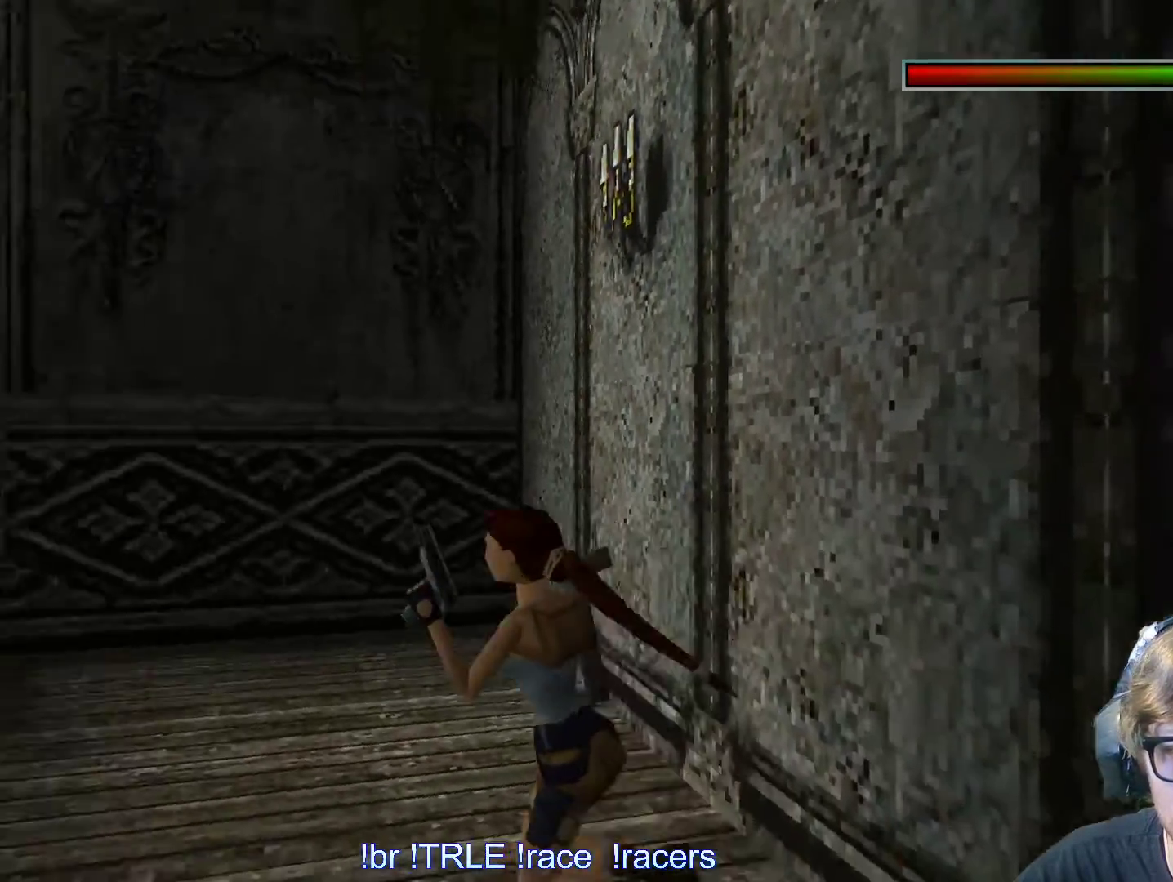
{"keys": ["left", "up"], "events": [[200, "left", "down"]]}
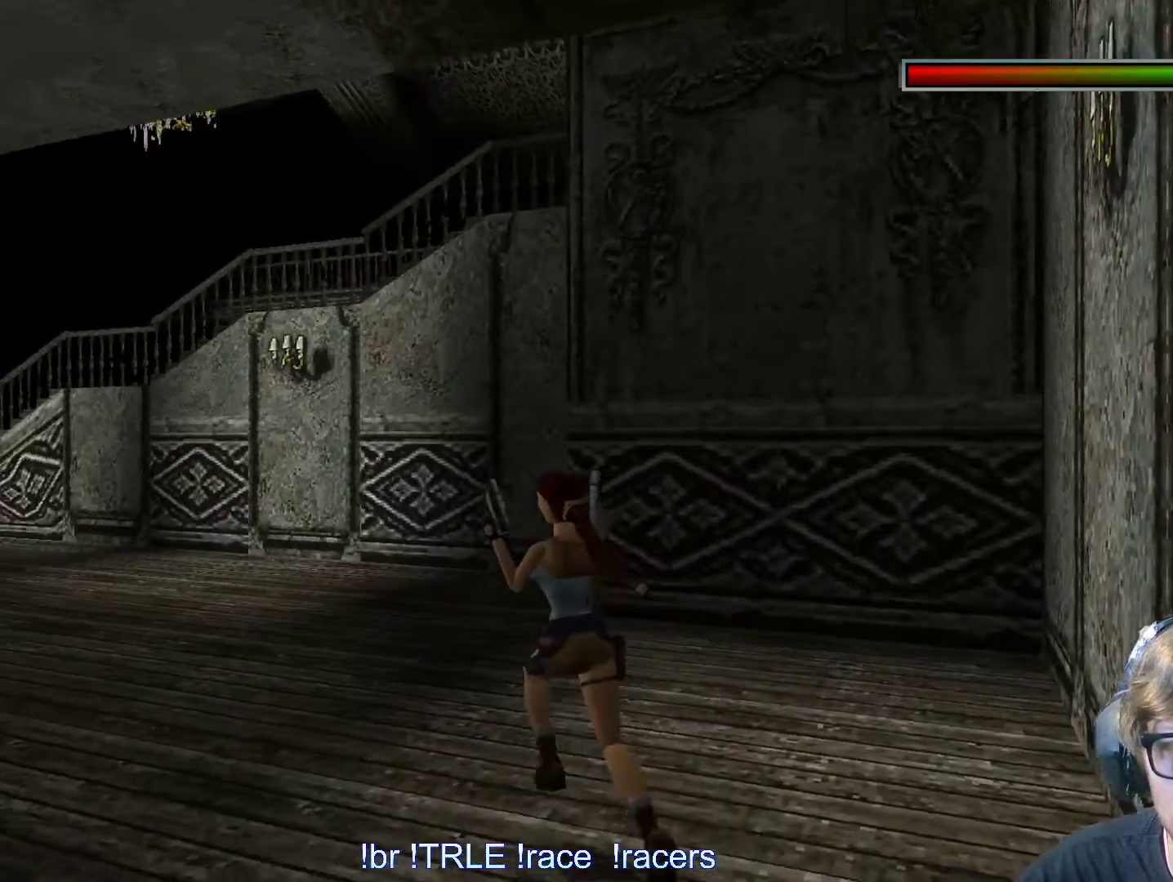
{"keys": [], "events": [[400, "up", "up"], [500, "left", "up"]]}